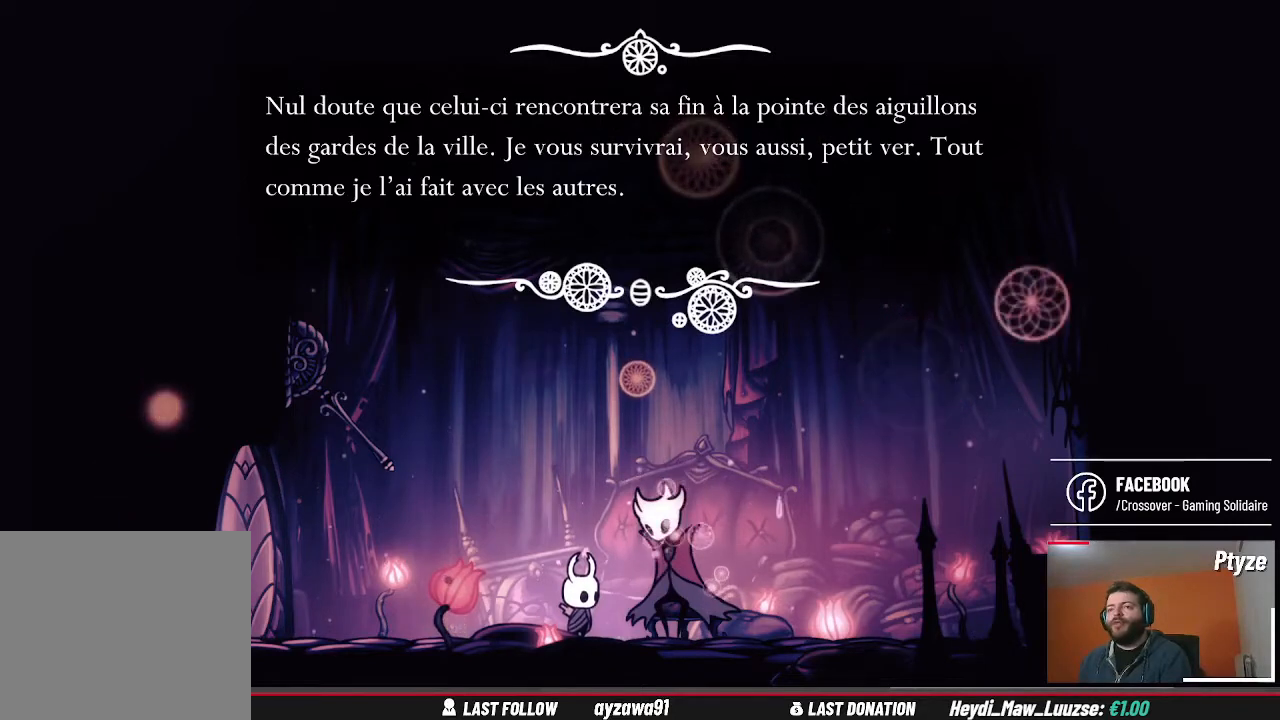
Gameplay with a controller (Xbox layout); each line is a JSON object with the inputs held at the frame after it. "events" lists button and stick changes between this image and that frame as [ms after this image, input, new state], when the widget could be followed in between. Not read: L3 R3.
{"buttons": ["A"], "left_stick": "center", "right_stick": "center", "events": [[400, "A", "down"]]}
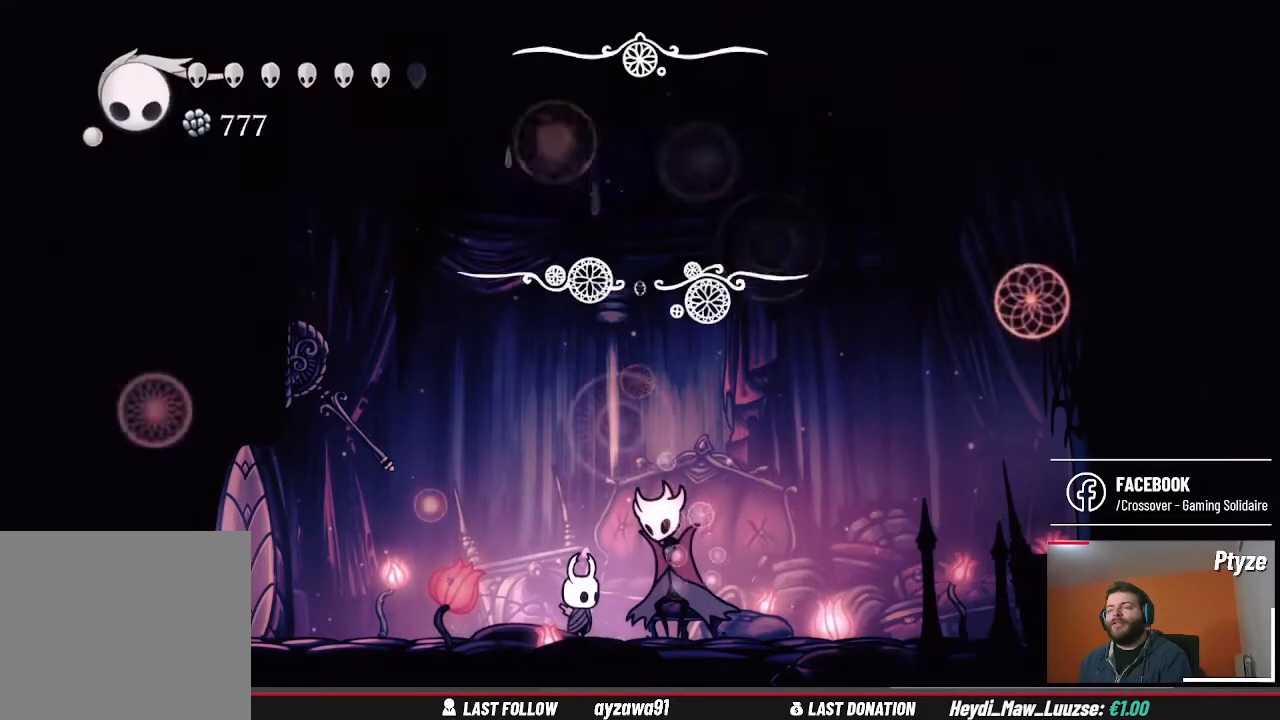
{"buttons": [], "left_stick": "left", "right_stick": "center", "events": [[33, "A", "up"], [300, "left_stick", "left"]]}
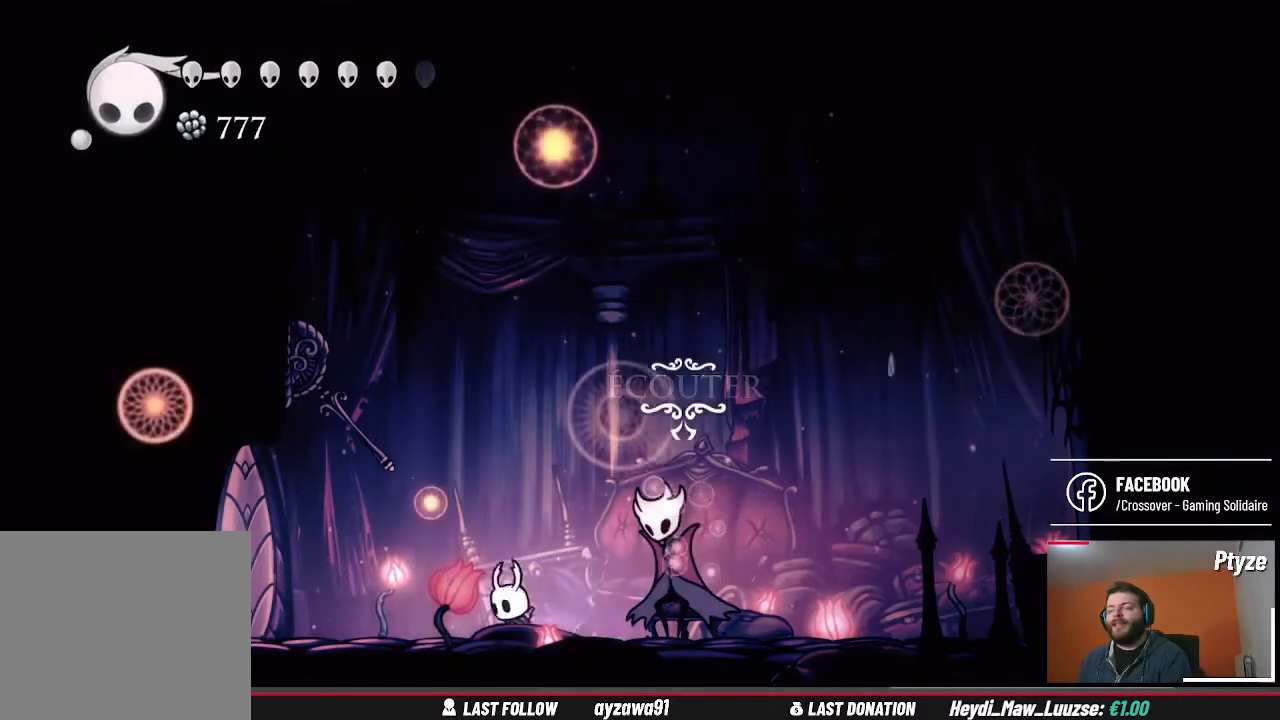
{"buttons": ["A", "X"], "left_stick": "center", "right_stick": "center", "events": [[300, "A", "down"], [300, "left_stick", "center"], [500, "X", "down"]]}
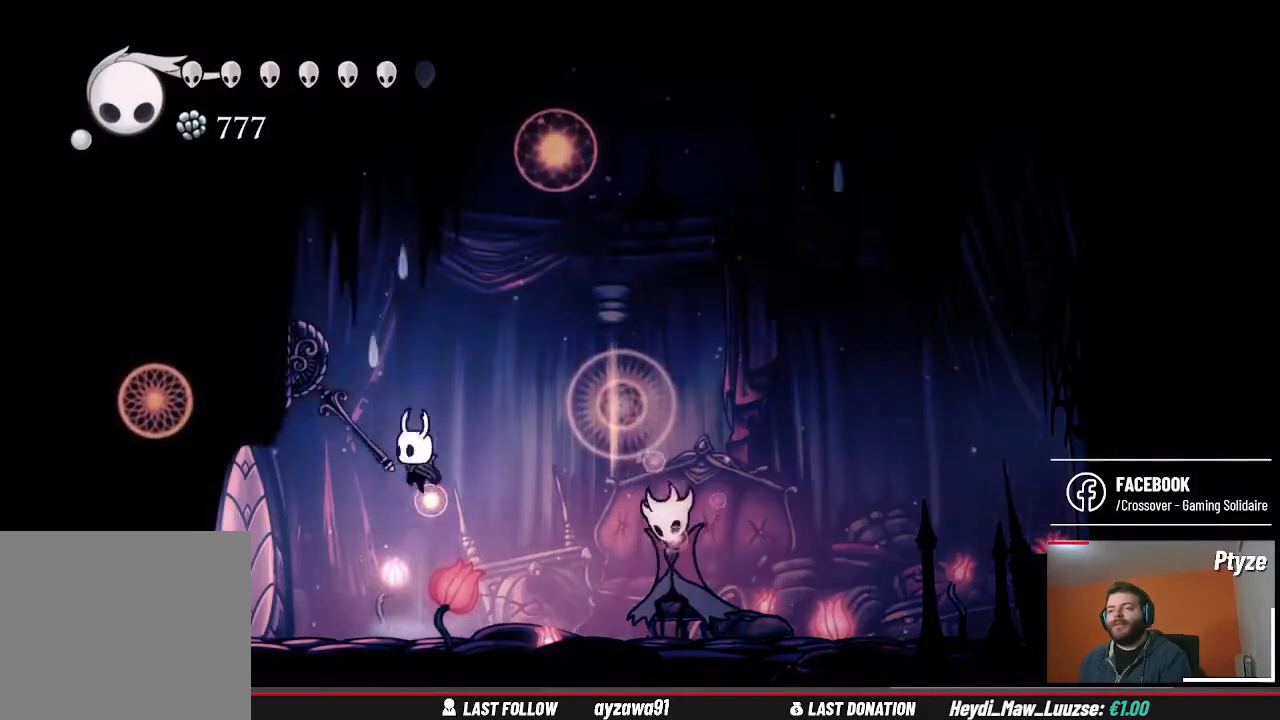
{"buttons": [], "left_stick": "center", "right_stick": "center", "events": [[33, "A", "up"], [133, "X", "up"]]}
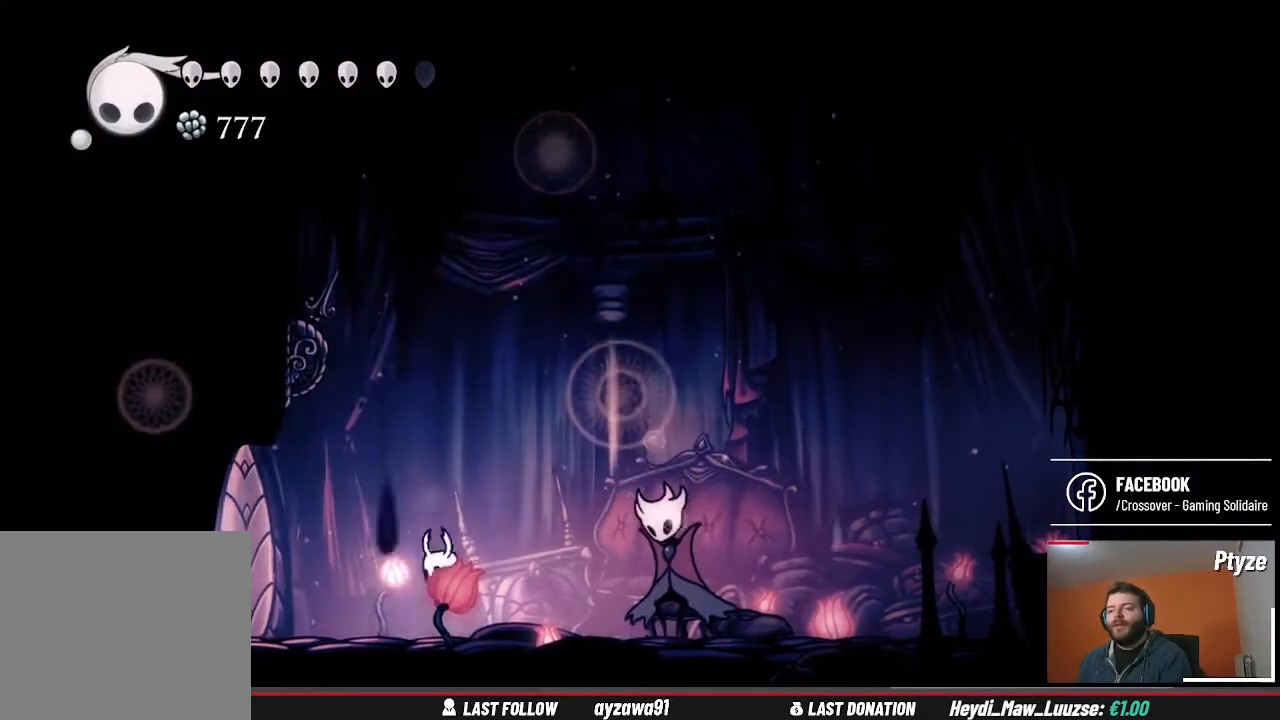
{"buttons": [], "left_stick": "up-left", "right_stick": "center", "events": [[433, "left_stick", "up-left"]]}
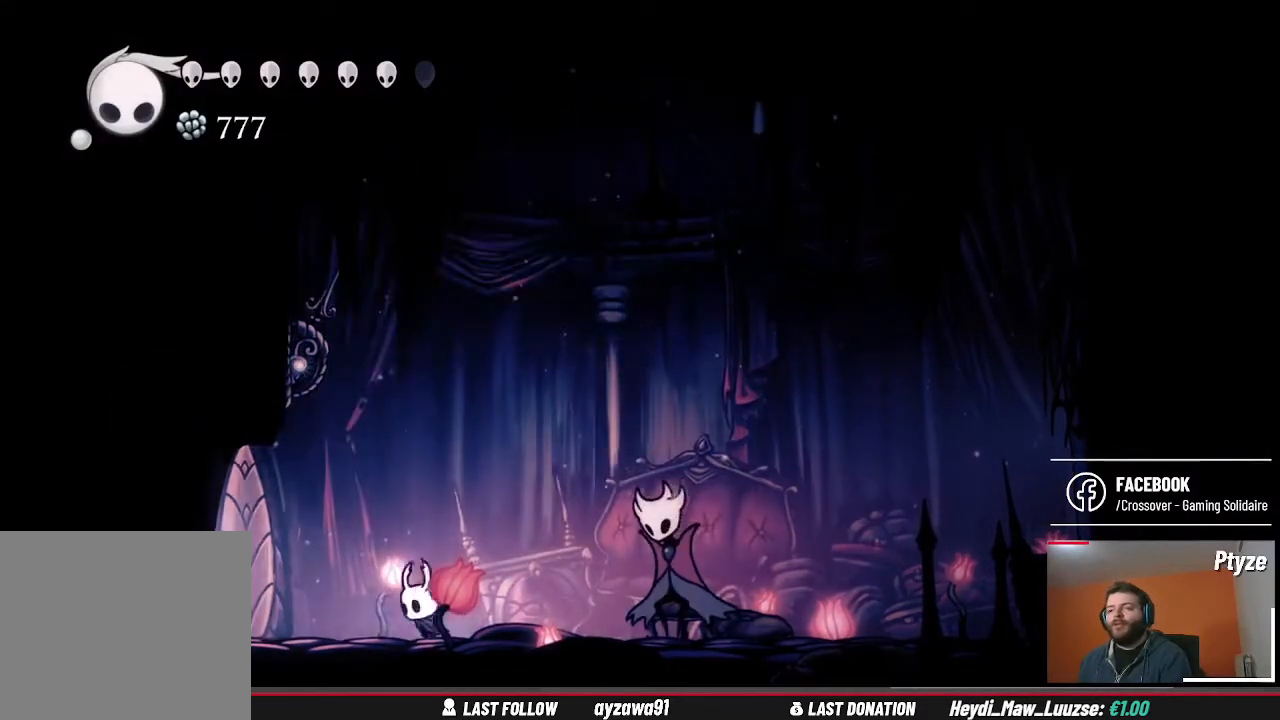
{"buttons": ["A"], "left_stick": "up-left", "right_stick": "center", "events": [[133, "left_stick", "center"], [167, "A", "down"], [333, "left_stick", "up-left"]]}
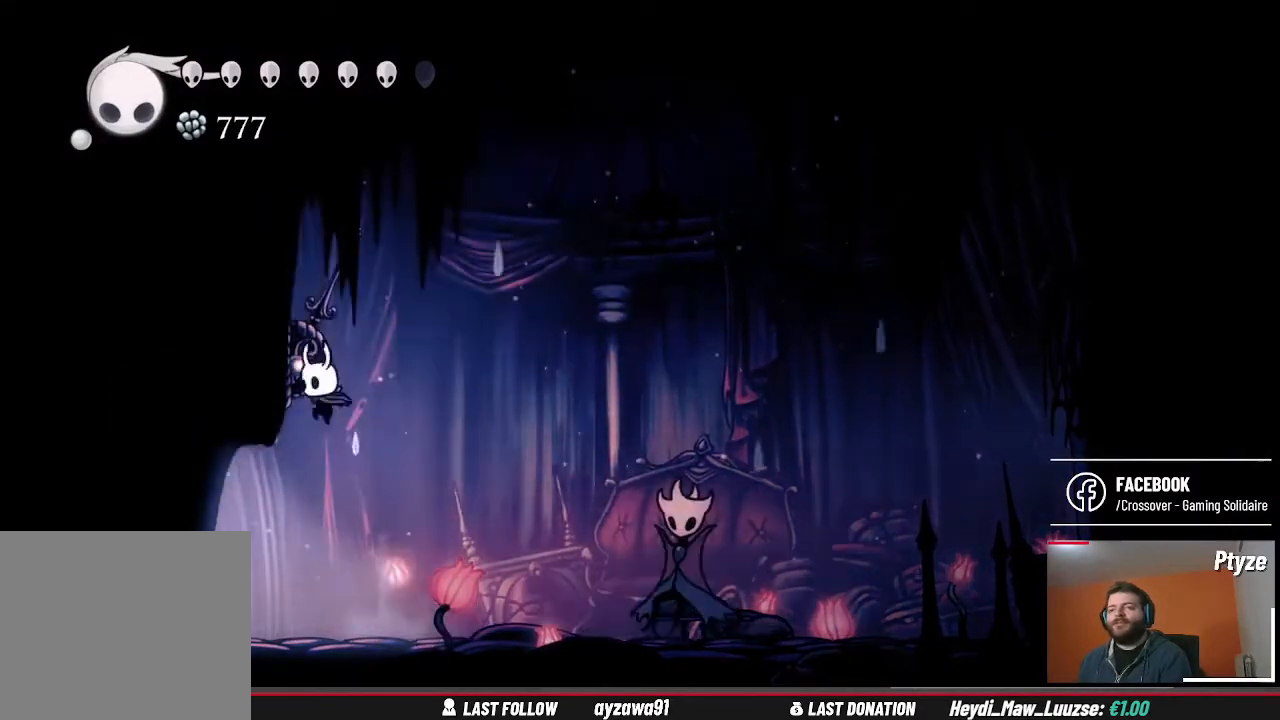
{"buttons": ["A"], "left_stick": "up-left", "right_stick": "center", "events": [[133, "A", "up"], [200, "A", "down"]]}
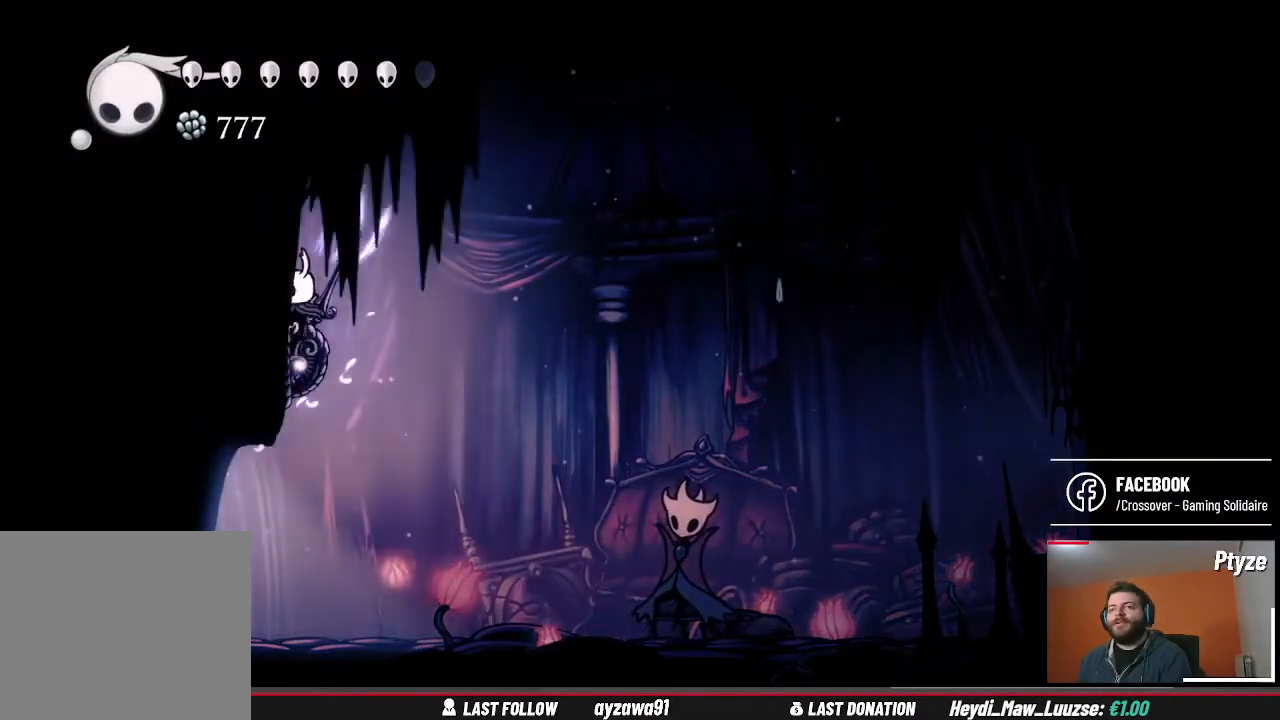
{"buttons": [], "left_stick": "up-right", "right_stick": "center", "events": [[67, "A", "up"], [133, "left_stick", "up-right"], [167, "A", "down"], [467, "A", "up"]]}
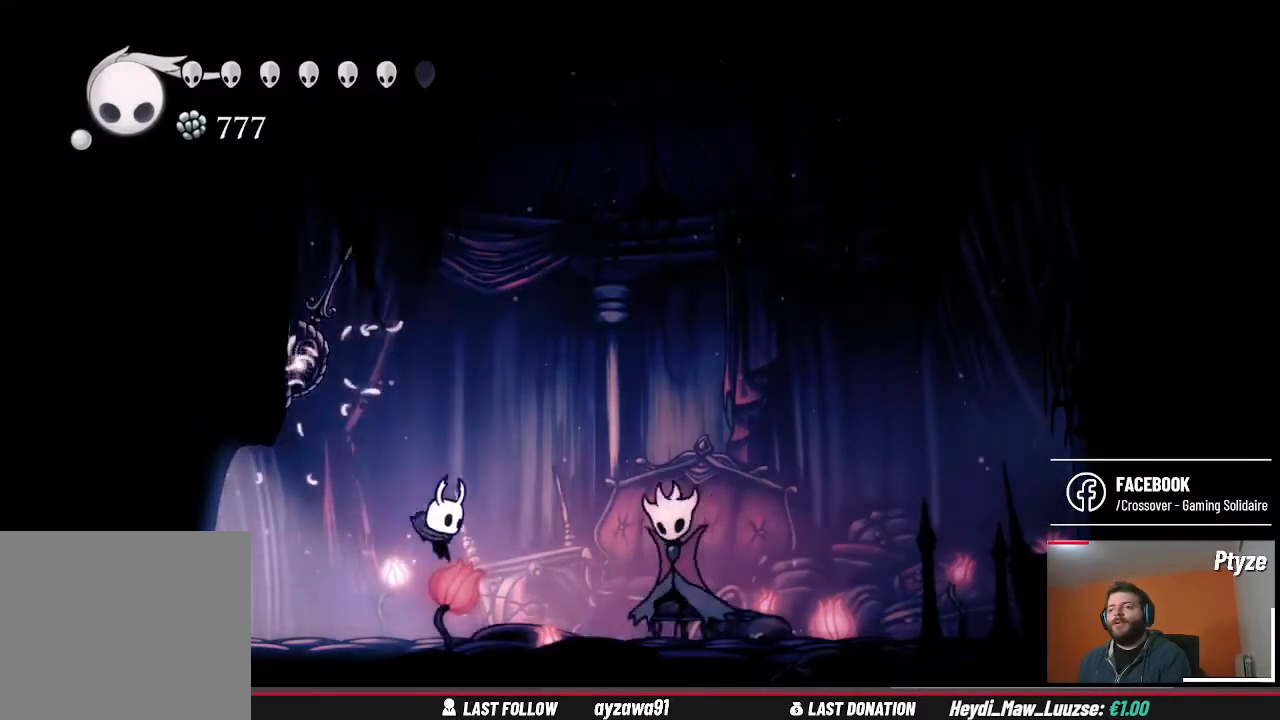
{"buttons": [], "left_stick": "right", "right_stick": "center", "events": [[67, "left_stick", "center"], [167, "left_stick", "right"]]}
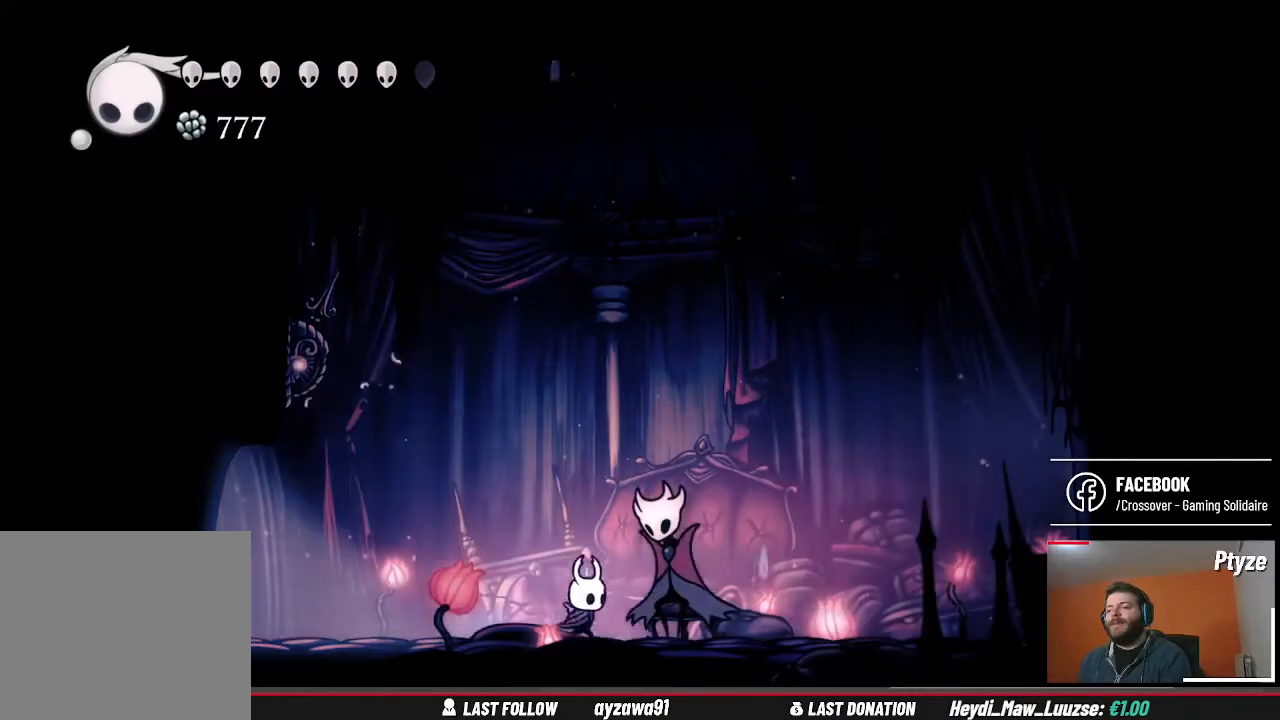
{"buttons": [], "left_stick": "up-right", "right_stick": "center", "events": [[33, "left_stick", "up-right"]]}
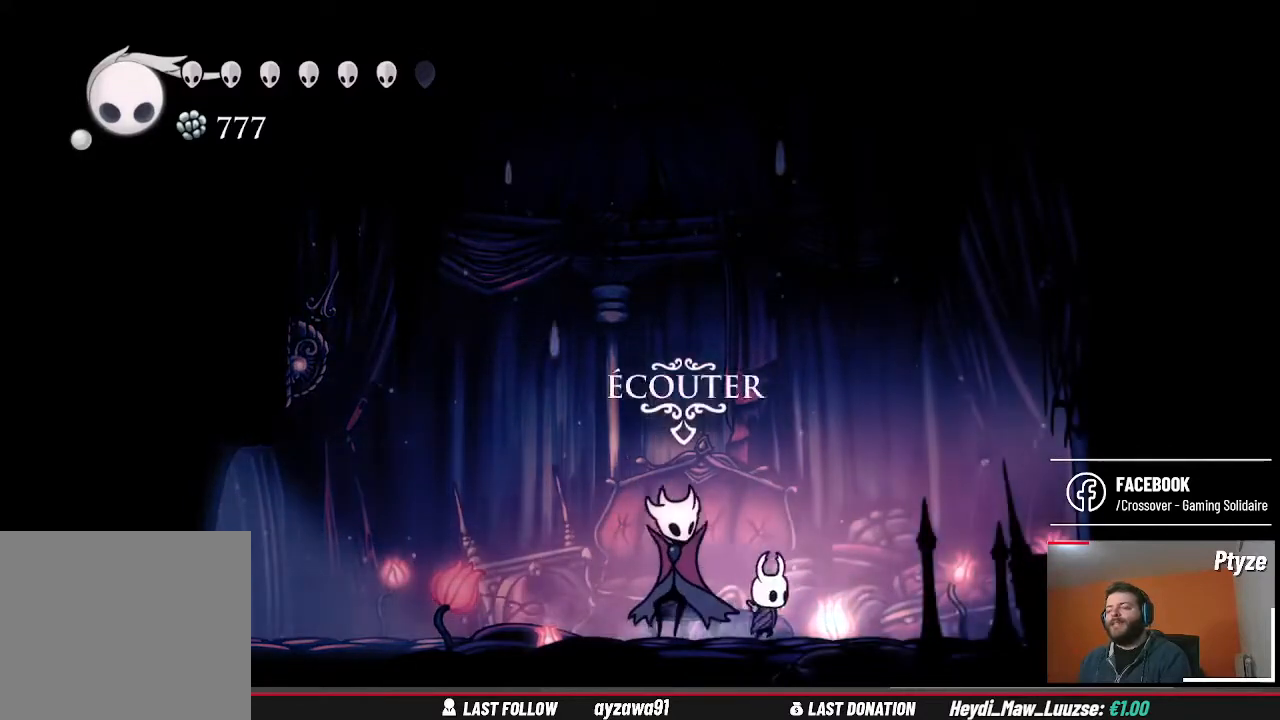
{"buttons": ["A"], "left_stick": "left", "right_stick": "center", "events": [[67, "left_stick", "right"], [167, "left_stick", "center"], [267, "A", "down"], [267, "left_stick", "left"]]}
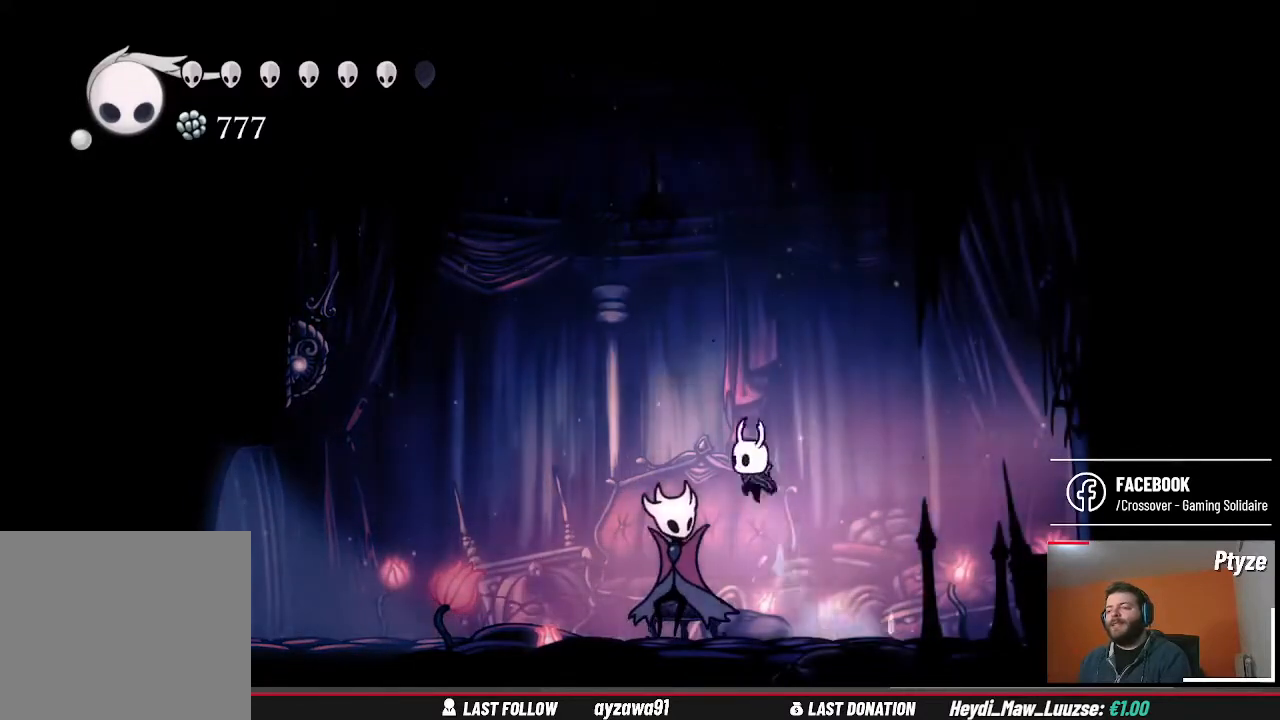
{"buttons": [], "left_stick": "left", "right_stick": "center", "events": [[133, "A", "up"]]}
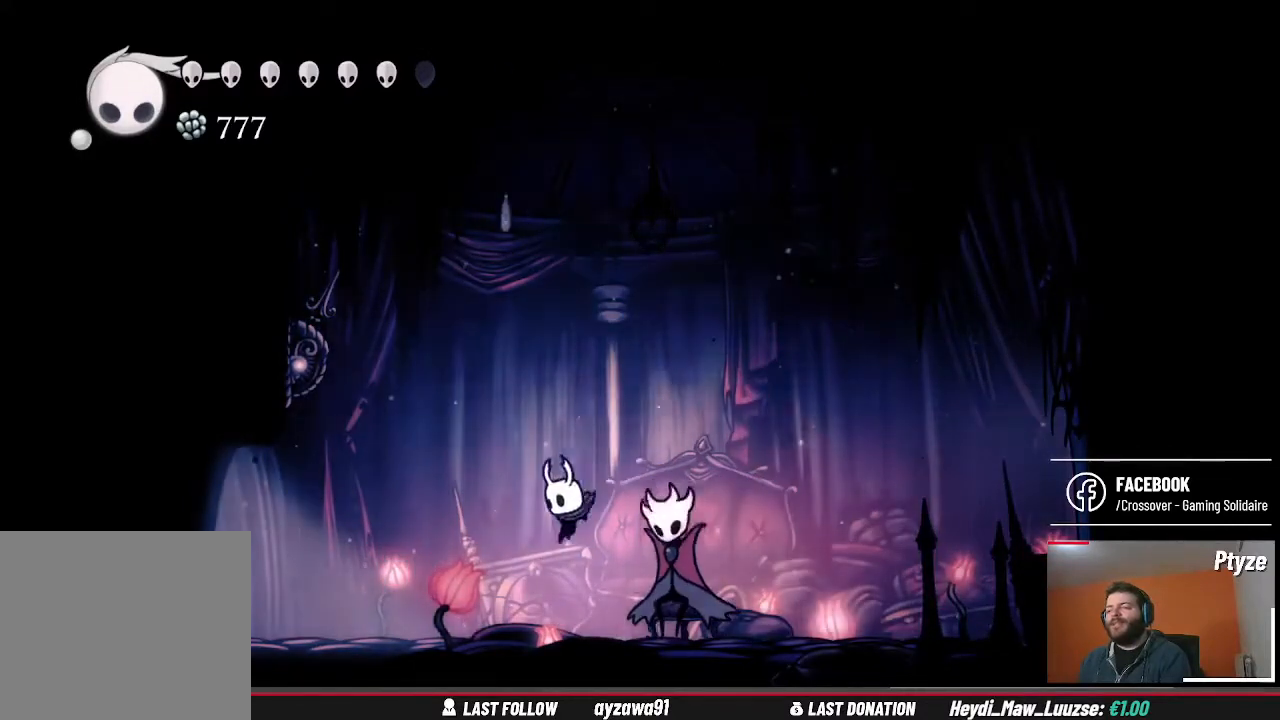
{"buttons": [], "left_stick": "center", "right_stick": "center", "events": [[233, "left_stick", "center"]]}
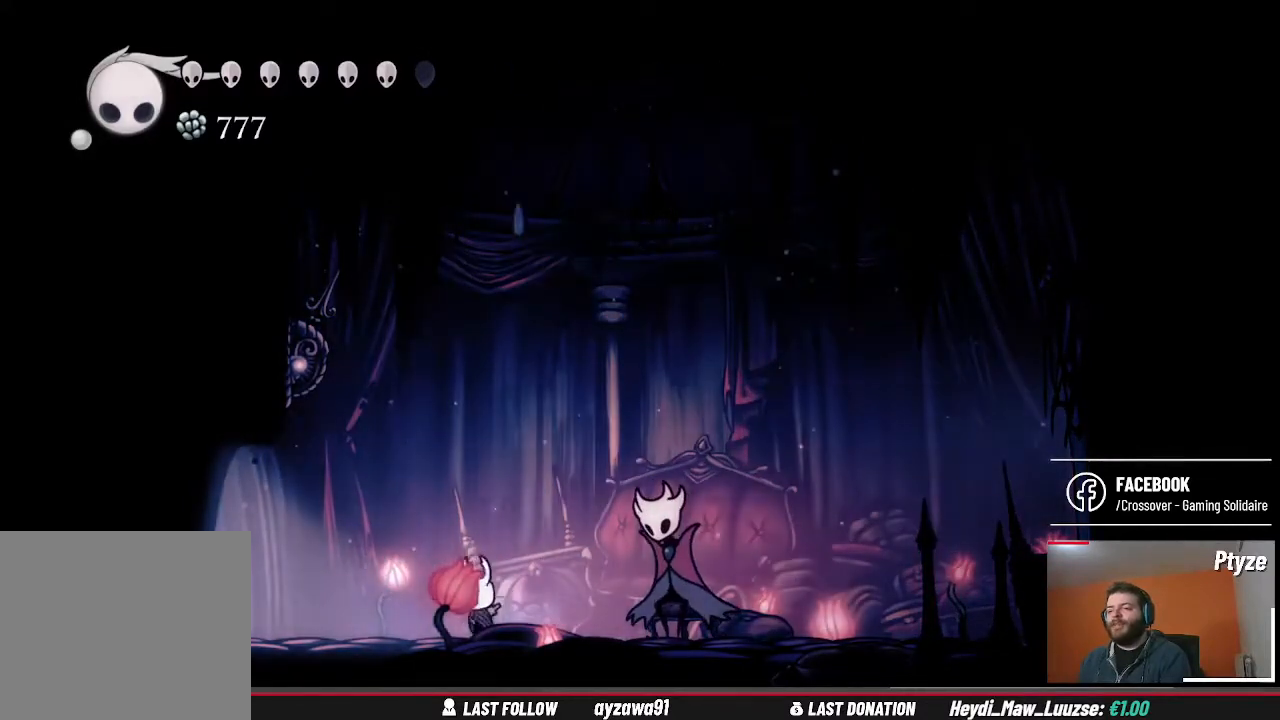
{"buttons": [], "left_stick": "center", "right_stick": "center", "events": []}
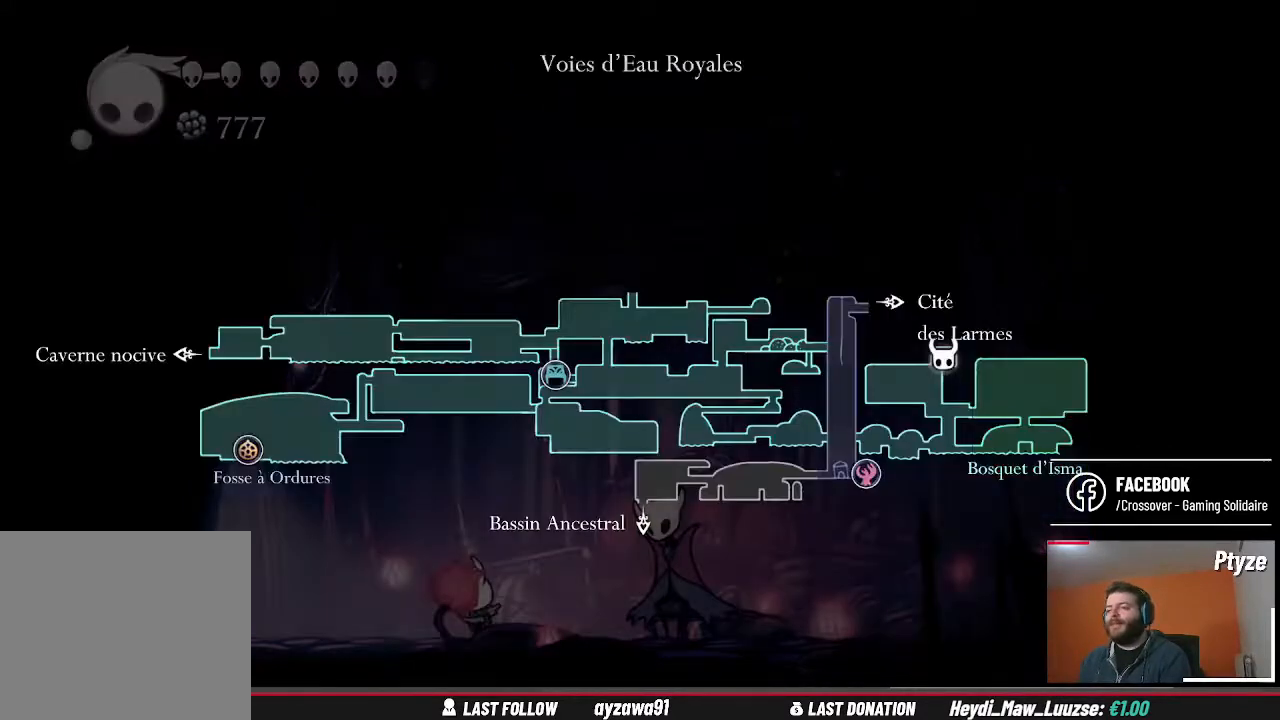
{"buttons": [], "left_stick": "center", "right_stick": "center", "events": []}
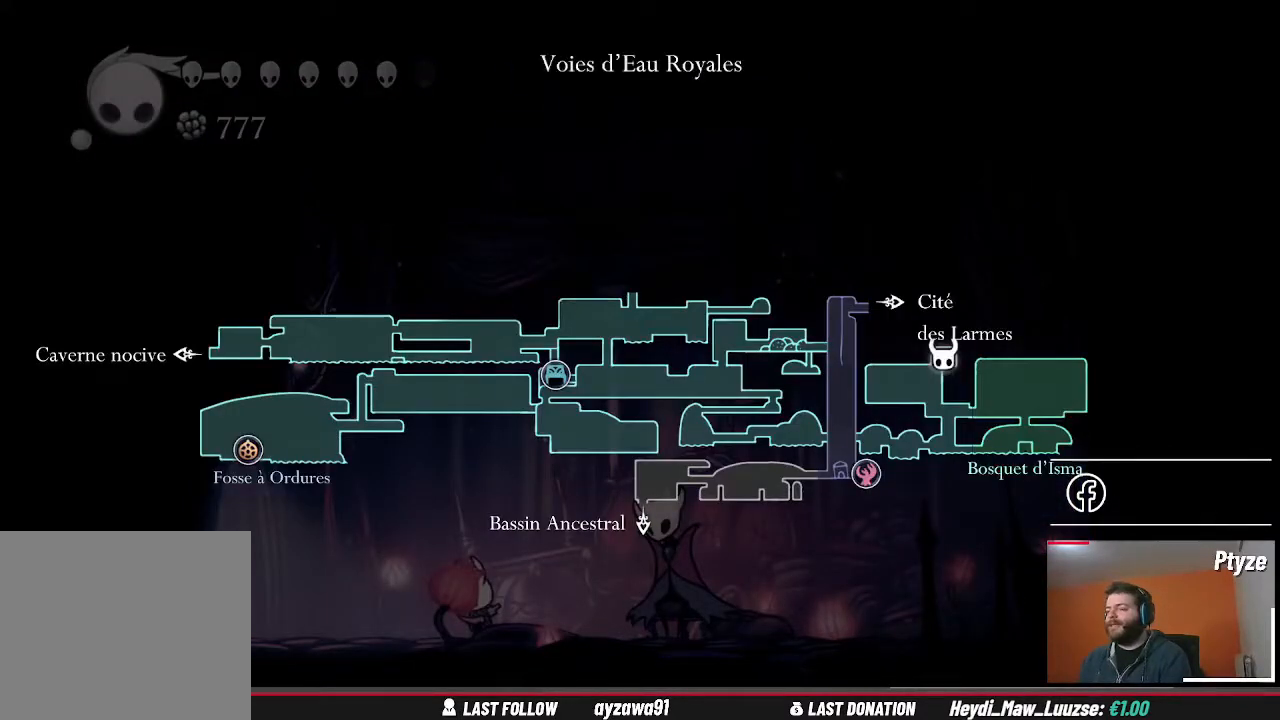
{"buttons": [], "left_stick": "left", "right_stick": "center", "events": [[467, "left_stick", "left"]]}
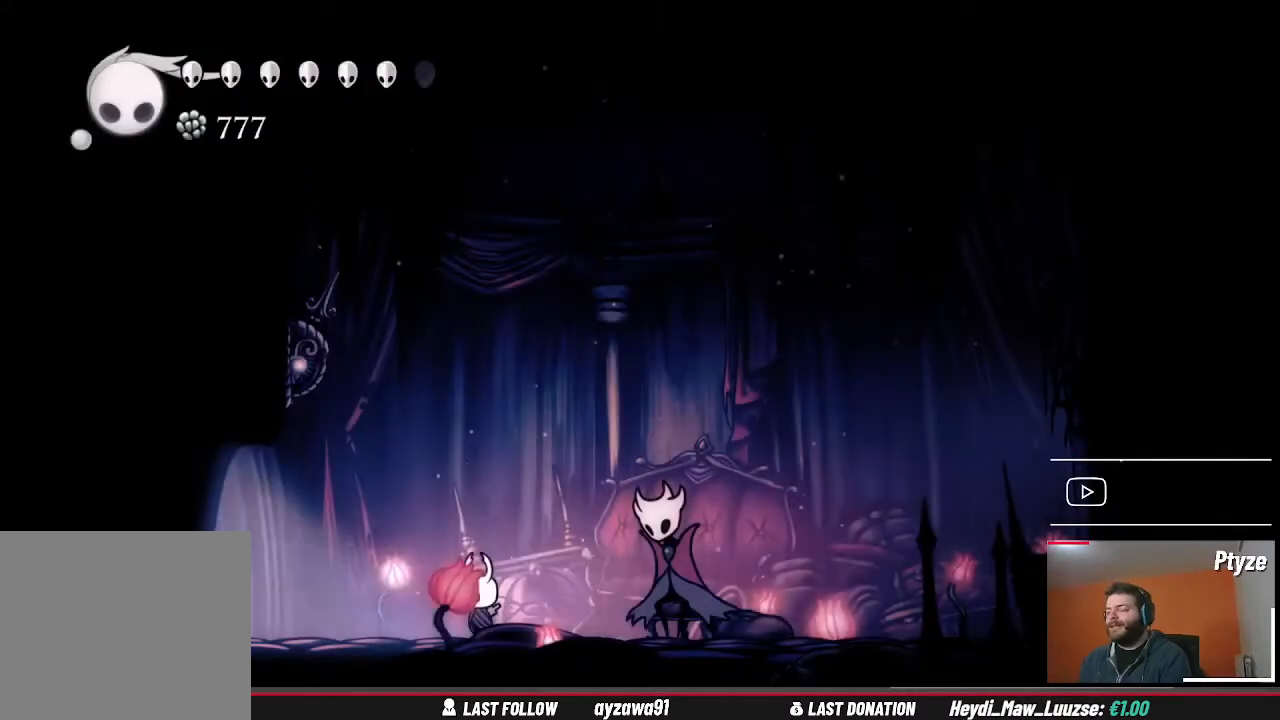
{"buttons": [], "left_stick": "left", "right_stick": "center", "events": []}
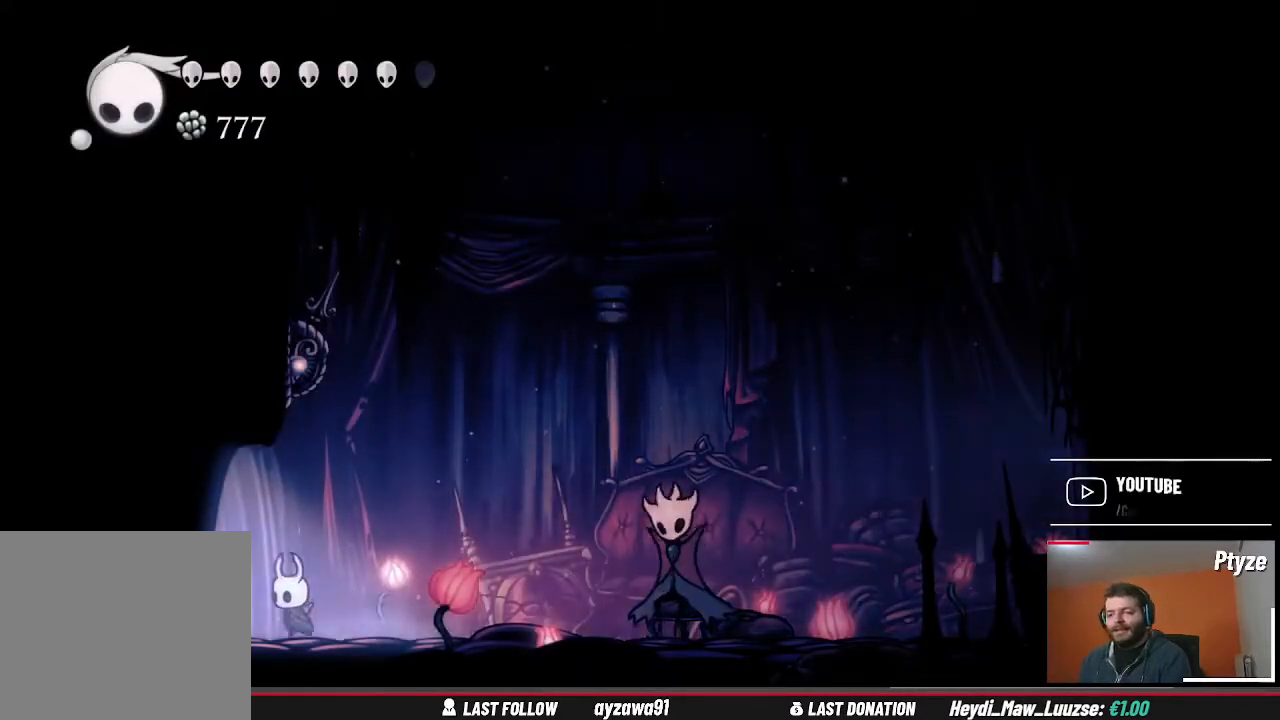
{"buttons": [], "left_stick": "center", "right_stick": "center", "events": [[67, "left_stick", "center"]]}
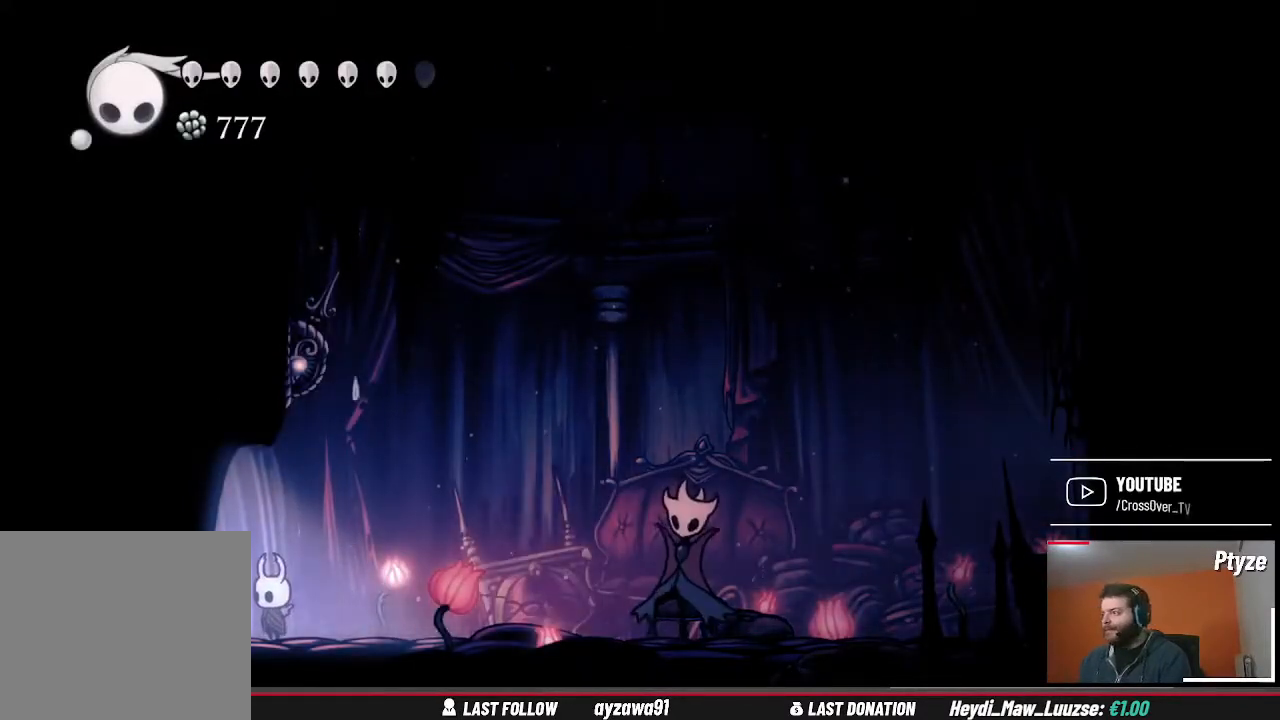
{"buttons": [], "left_stick": "center", "right_stick": "center", "events": []}
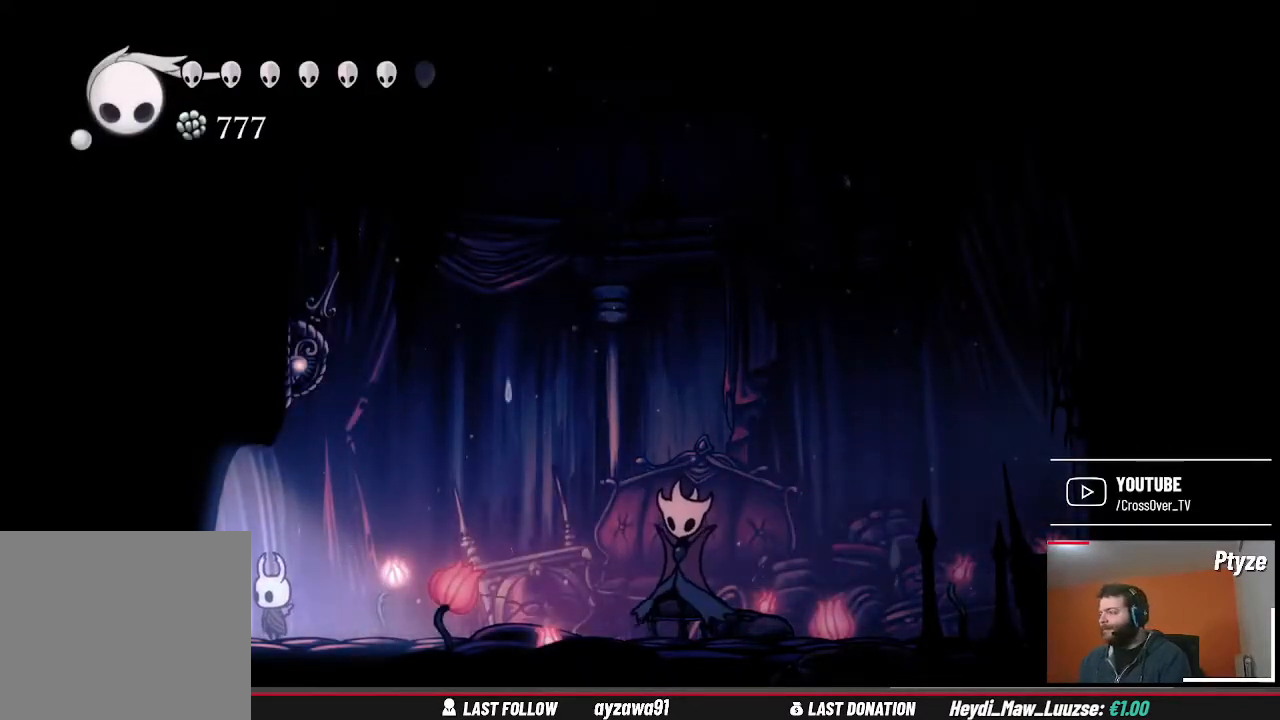
{"buttons": [], "left_stick": "center", "right_stick": "center", "events": []}
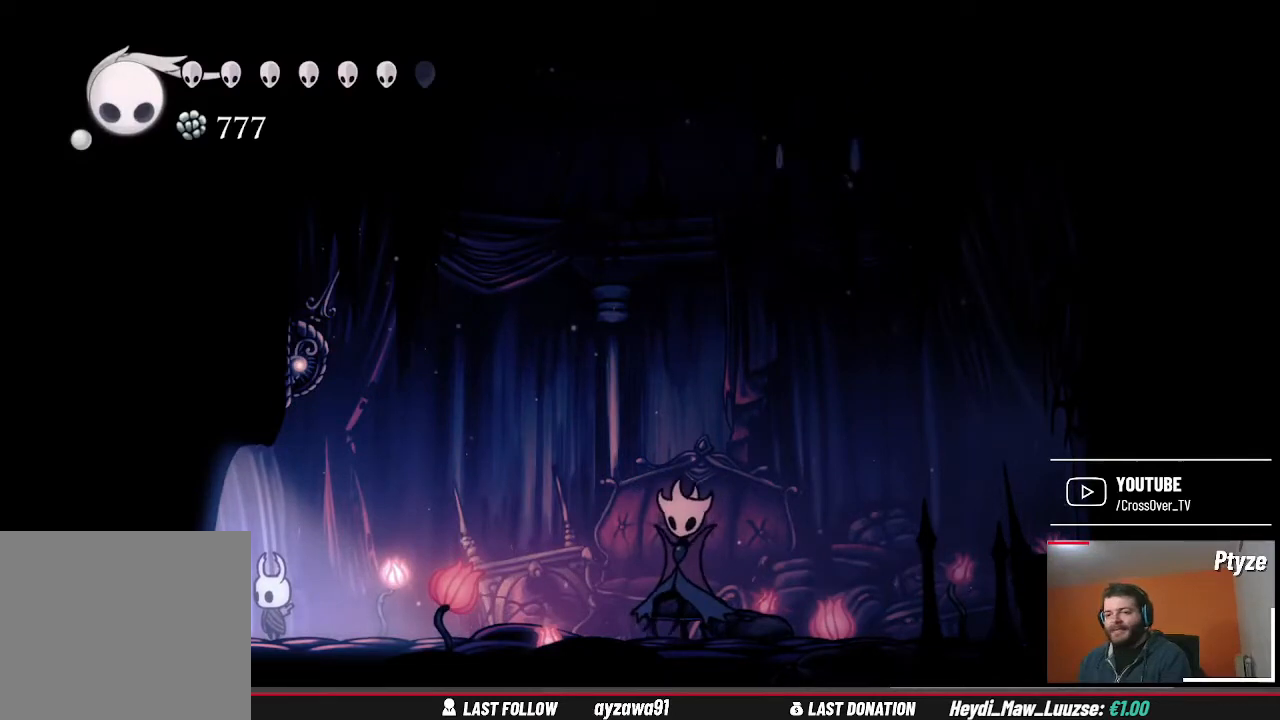
{"buttons": [], "left_stick": "center", "right_stick": "center", "events": []}
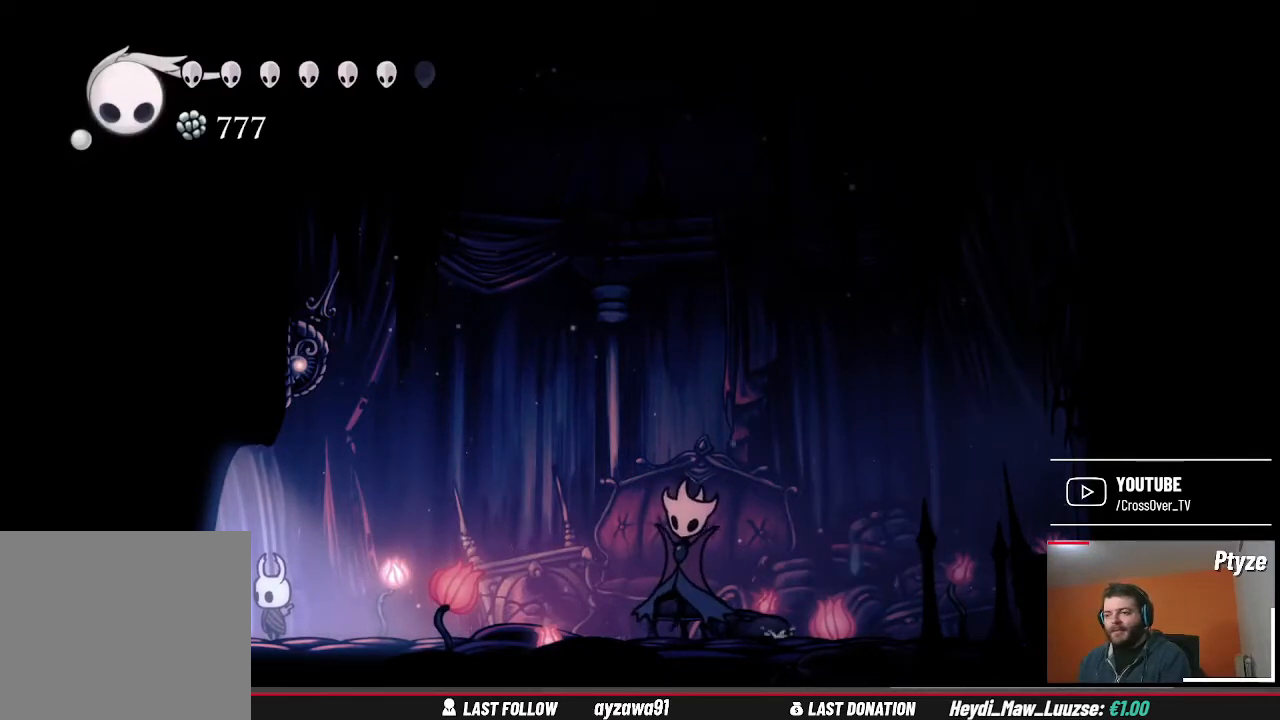
{"buttons": [], "left_stick": "center", "right_stick": "center", "events": []}
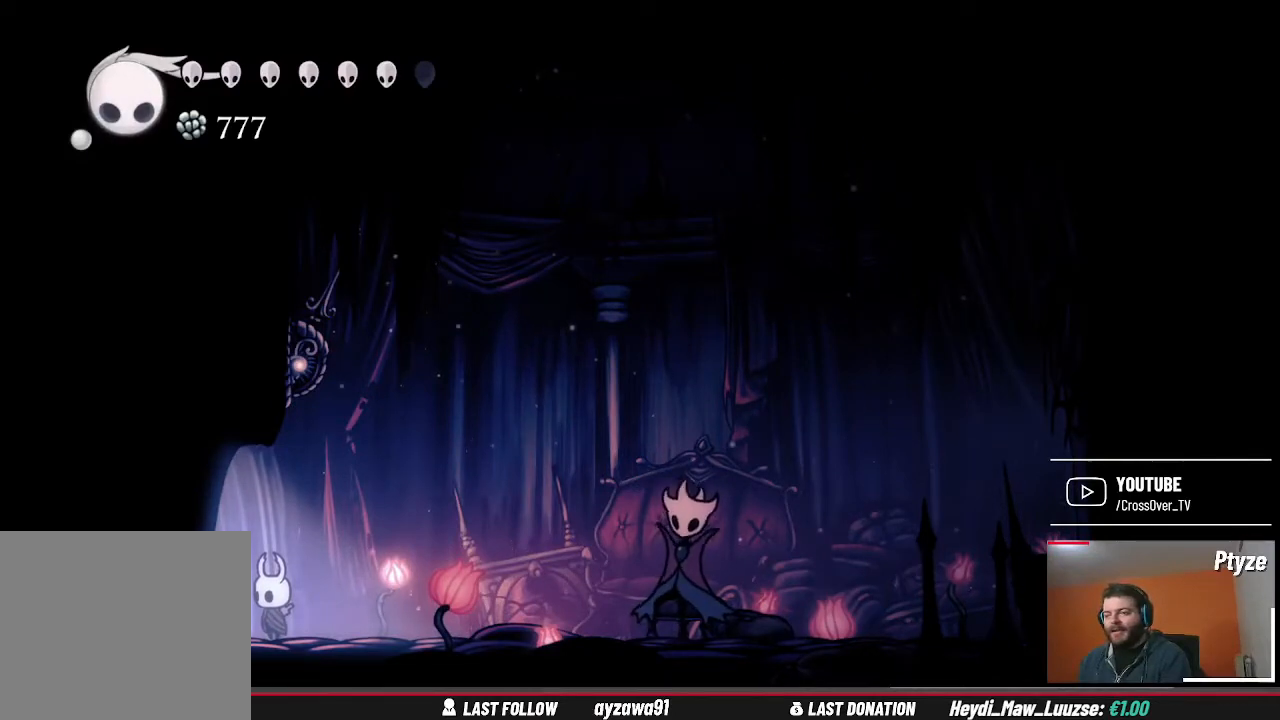
{"buttons": [], "left_stick": "center", "right_stick": "center", "events": []}
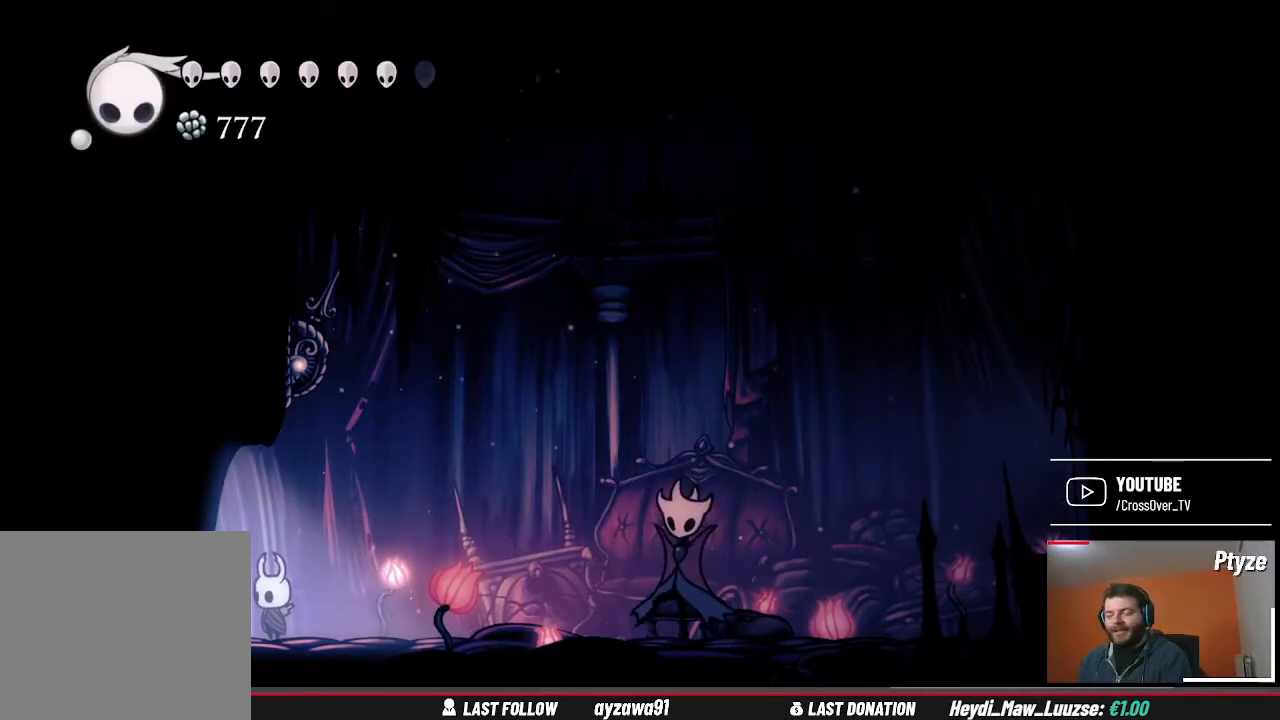
{"buttons": [], "left_stick": "center", "right_stick": "center", "events": [[400, "left_stick", "right"], [500, "left_stick", "center"]]}
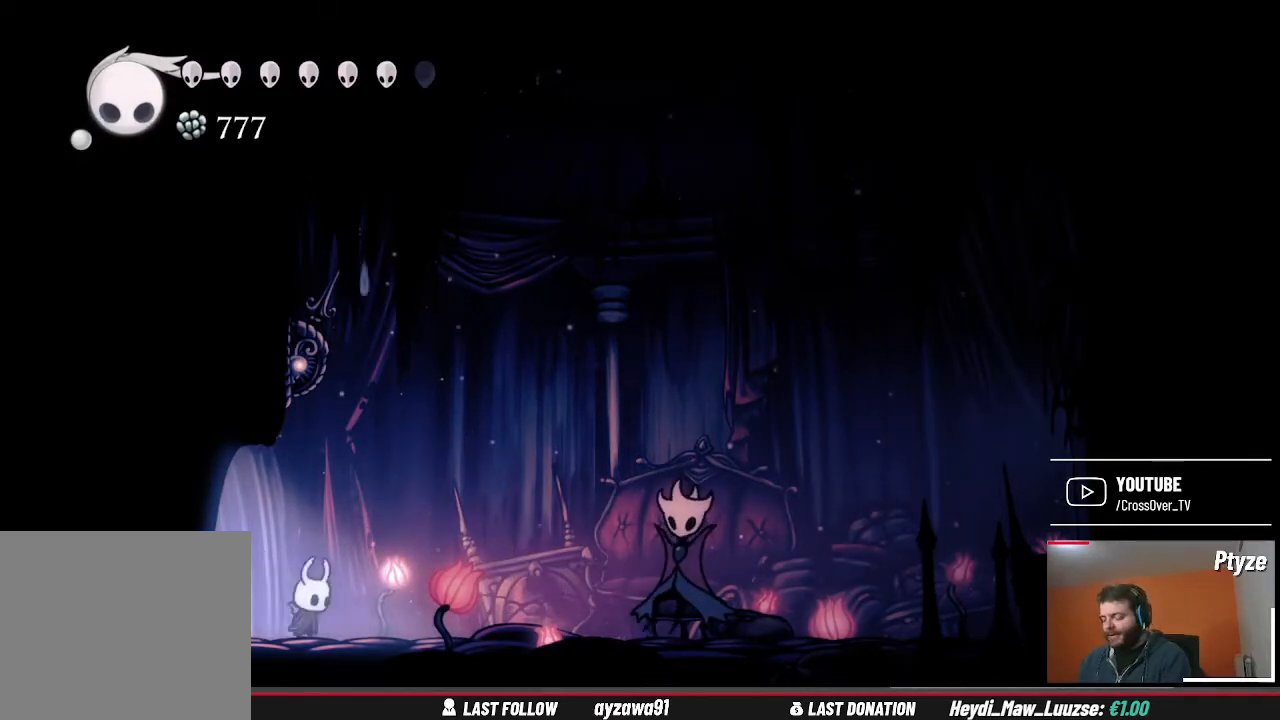
{"buttons": [], "left_stick": "center", "right_stick": "center", "events": []}
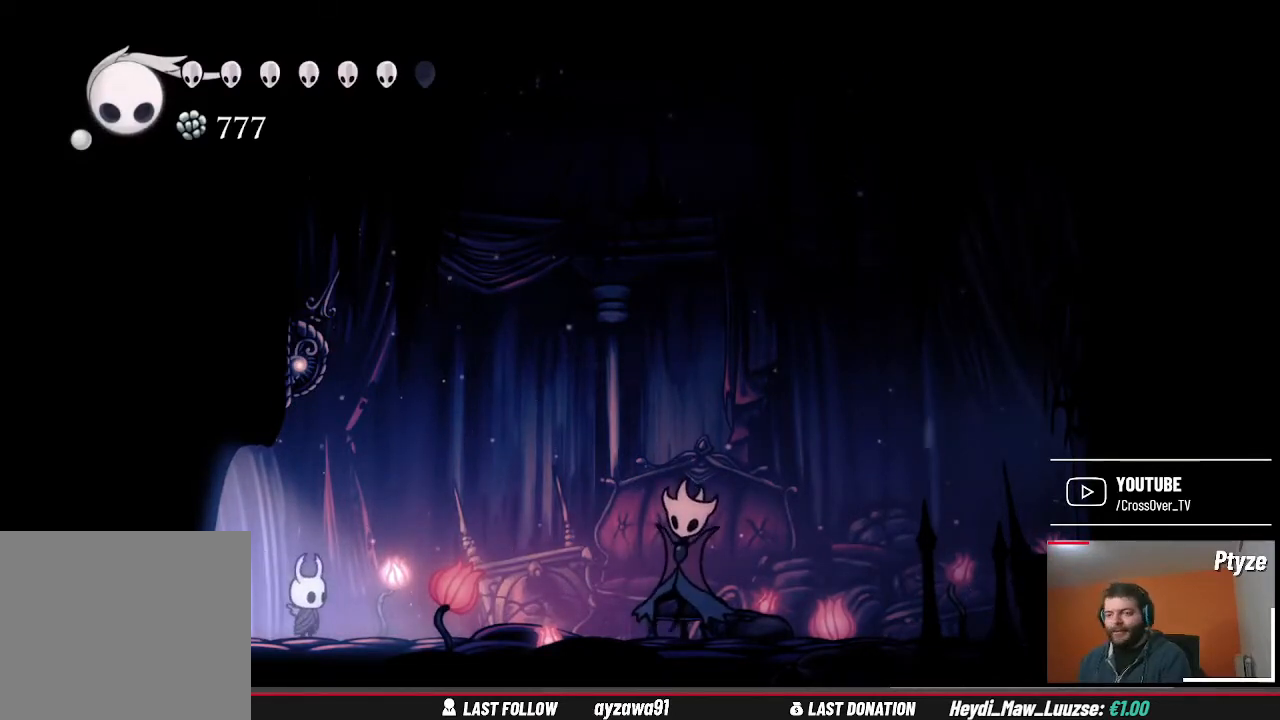
{"buttons": [], "left_stick": "left", "right_stick": "center", "events": [[433, "left_stick", "left"]]}
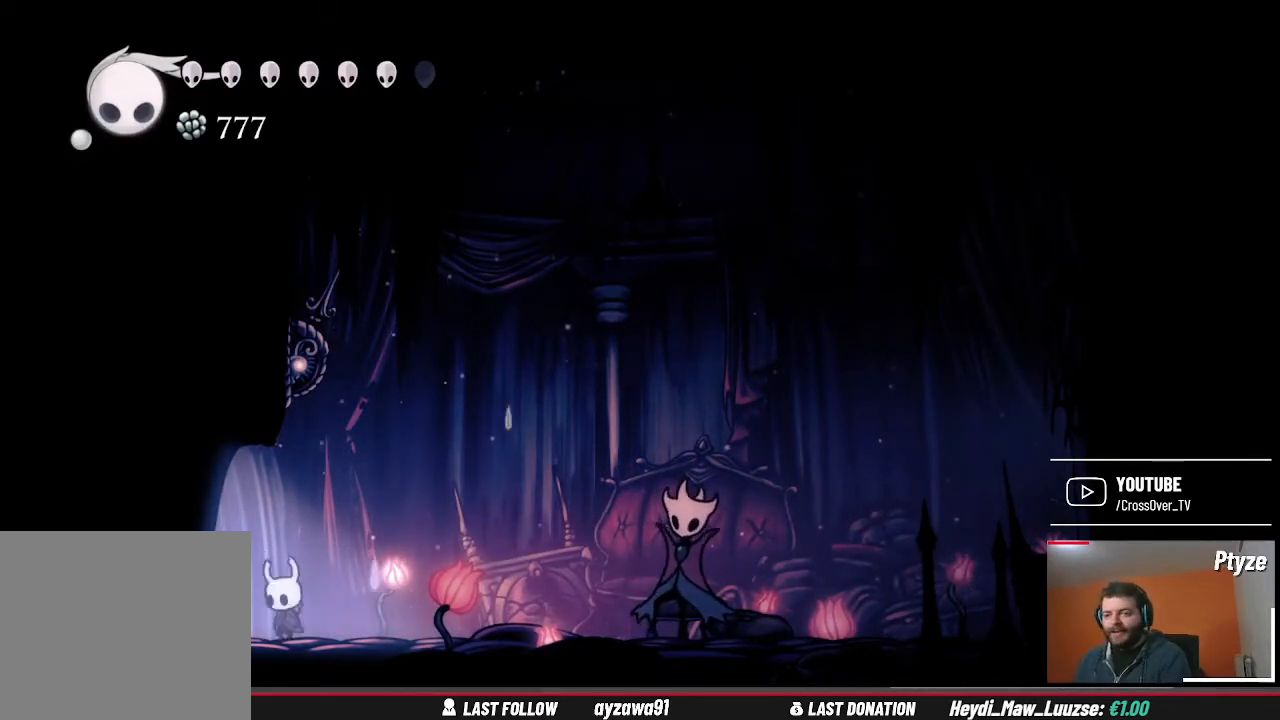
{"buttons": [], "left_stick": "left", "right_stick": "center", "events": [[100, "left_stick", "center"], [333, "left_stick", "left"]]}
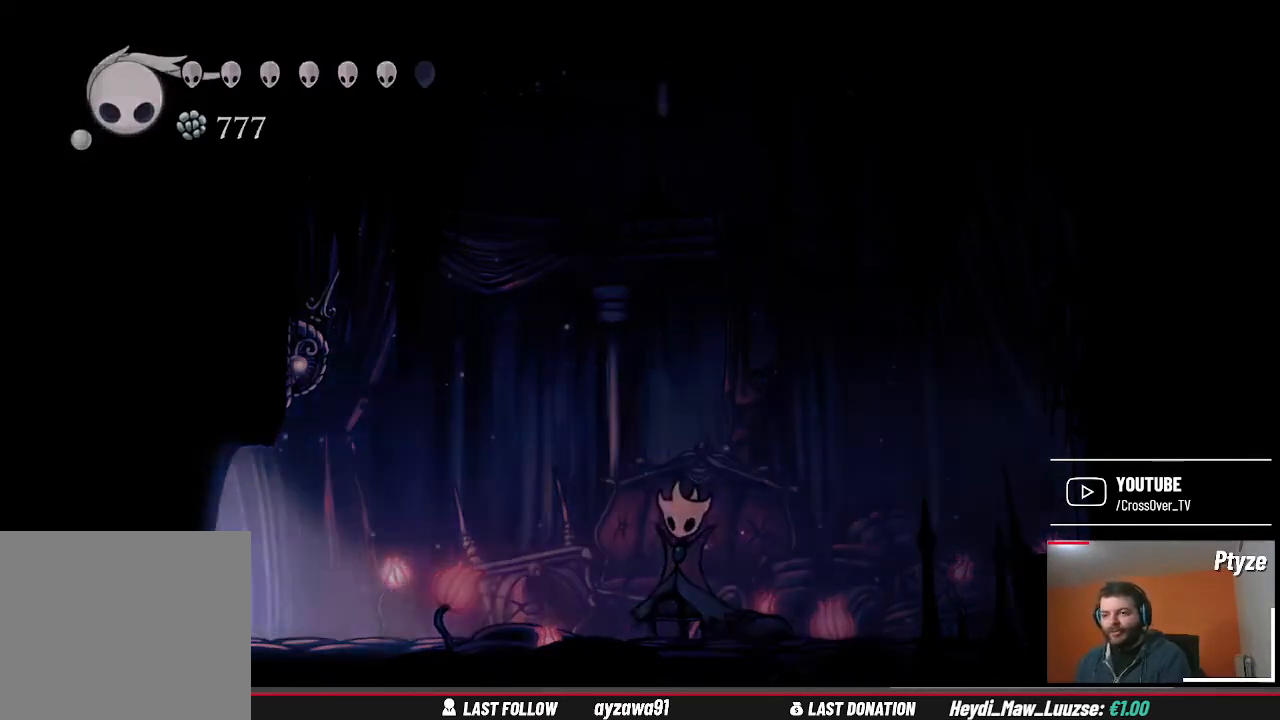
{"buttons": [], "left_stick": "left", "right_stick": "center", "events": []}